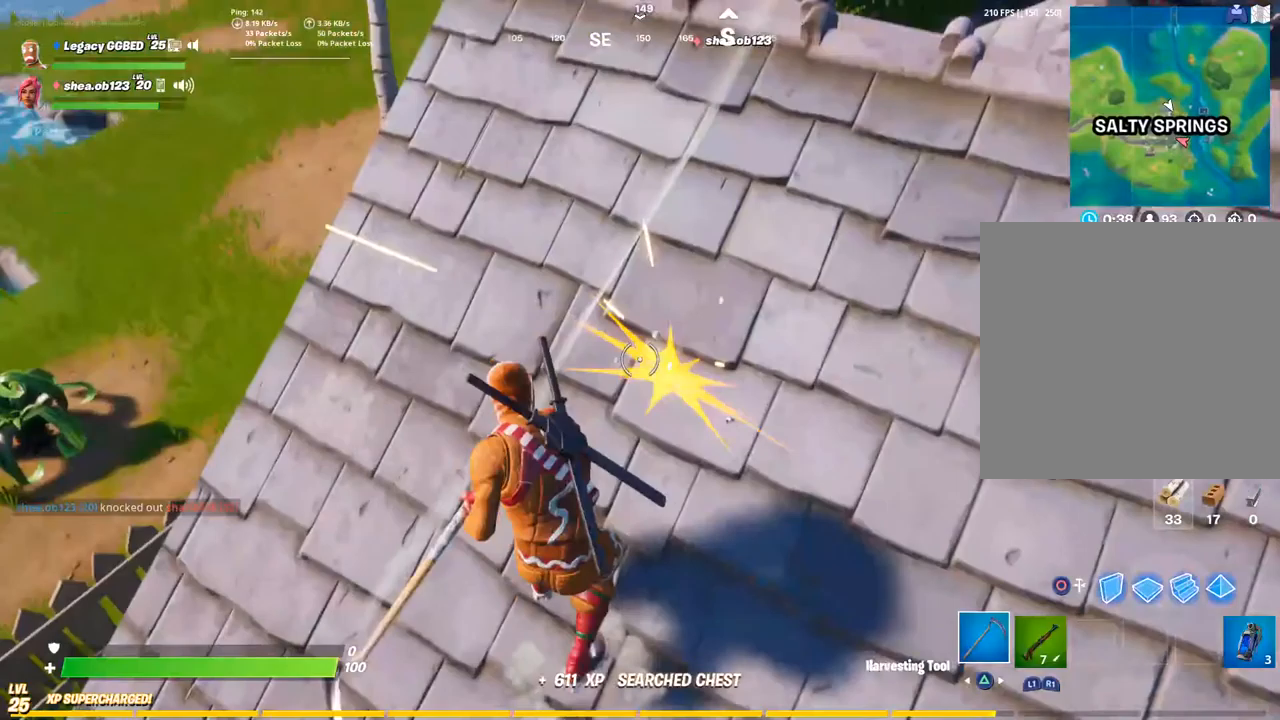
Gameplay with a controller (PlayStation layout); each line is a JSON object with the inputs held at the frame after it (dt_ms = milliseconds from this image to that frame). "events" lists button and stick changes between this image and that frame as [ms after this image, input, new state], when the widget could be followed in between.
{"dt_ms": 1000, "buttons": ["R2"], "left_stick": "center", "right_stick": "center"}
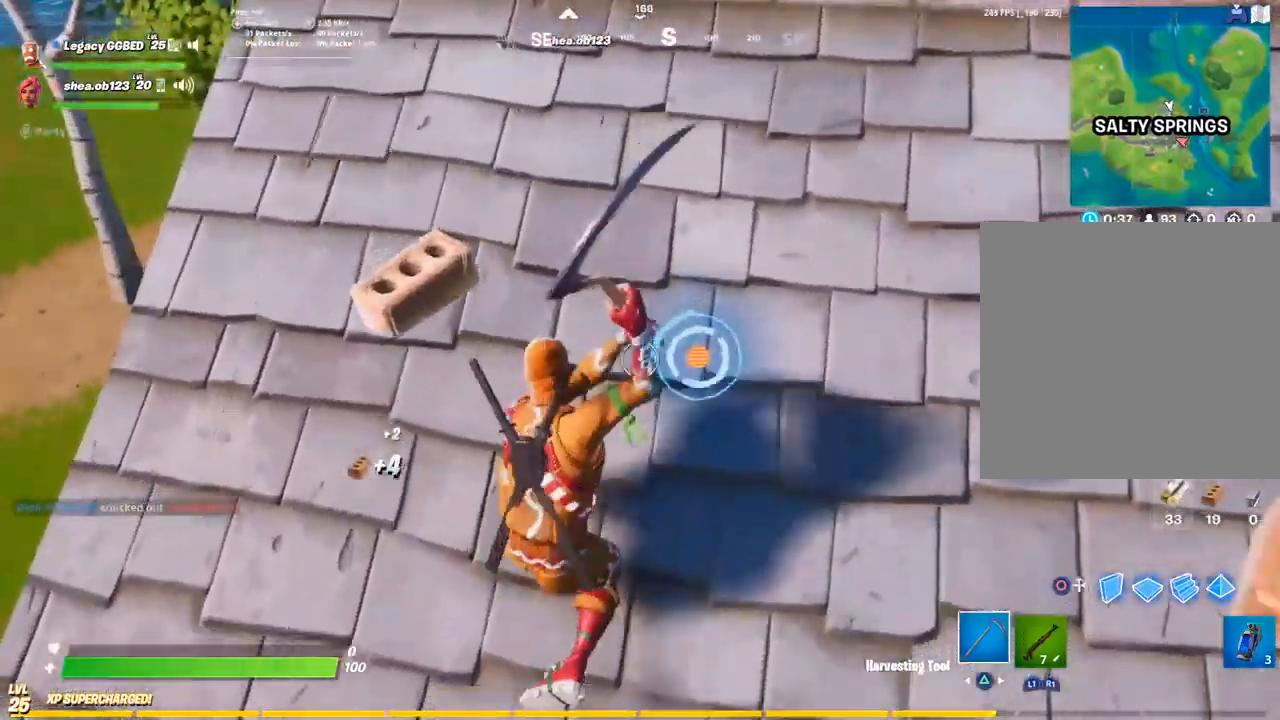
{"dt_ms": 500, "buttons": ["R2"], "left_stick": "center", "right_stick": "center", "events": []}
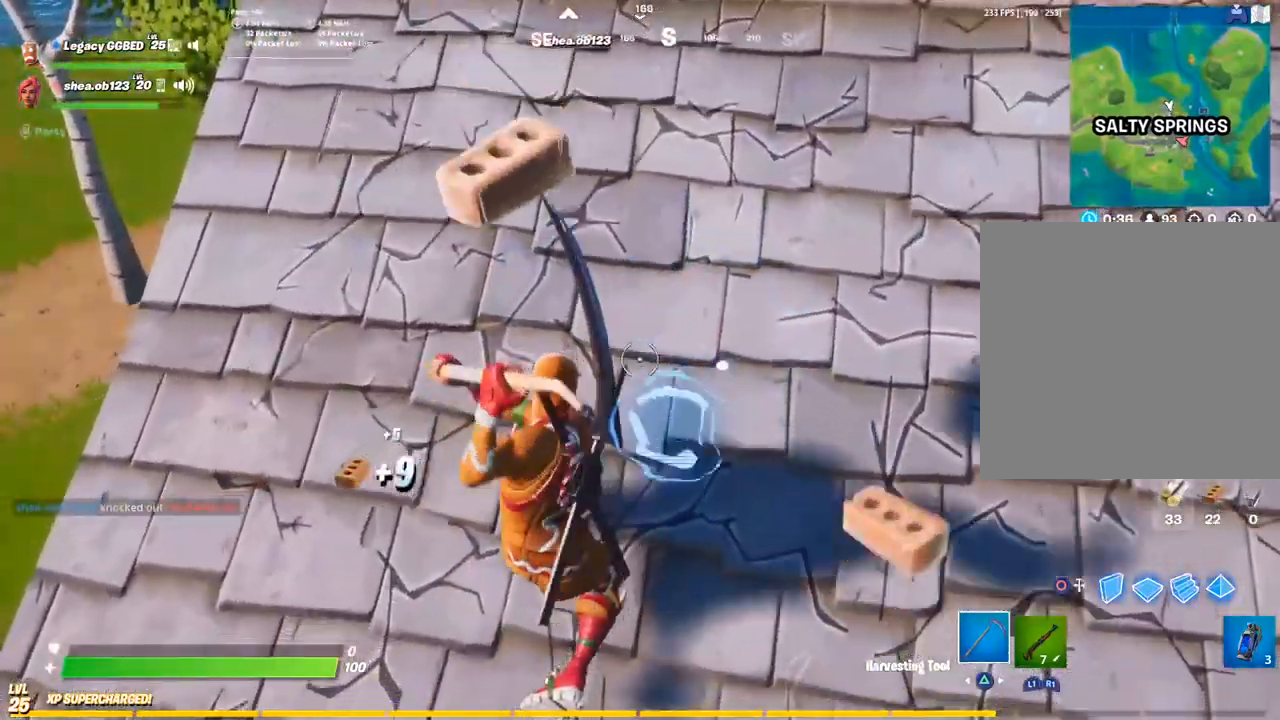
{"dt_ms": 500, "buttons": ["R2"], "left_stick": "center", "right_stick": "center", "events": []}
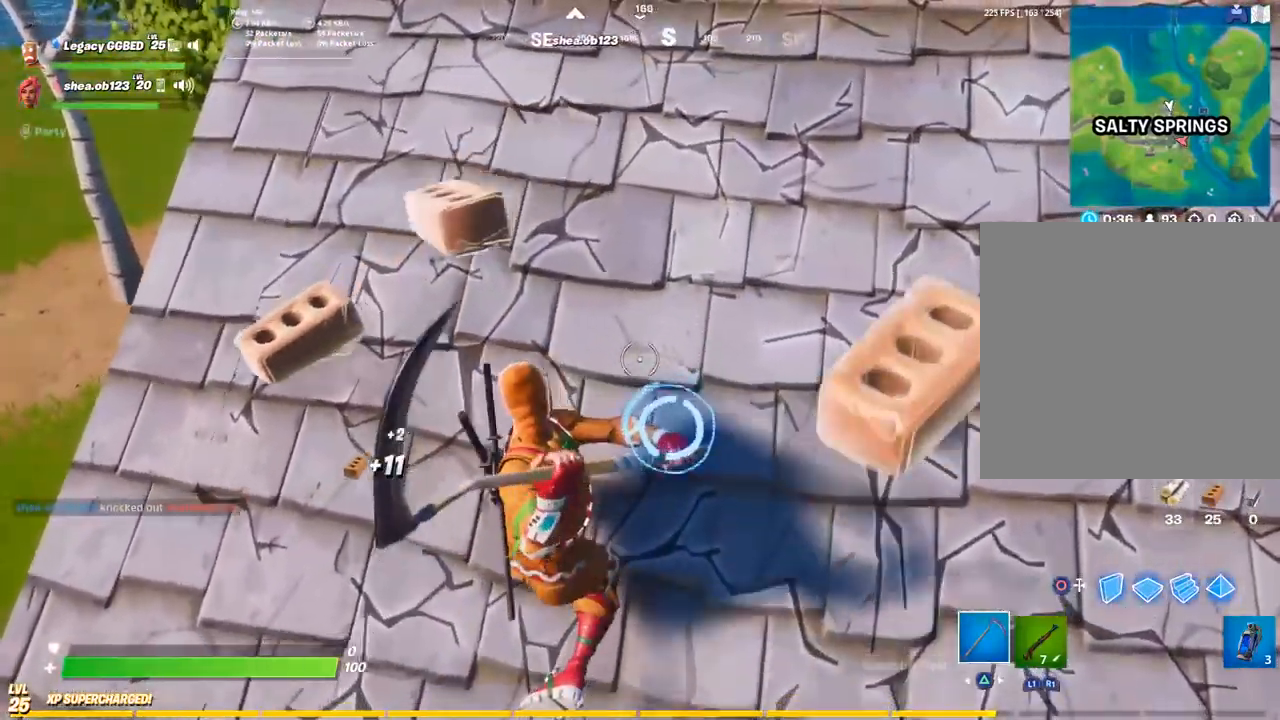
{"dt_ms": 500, "buttons": [], "left_stick": "center", "right_stick": "center", "events": [[267, "R2", "up"]]}
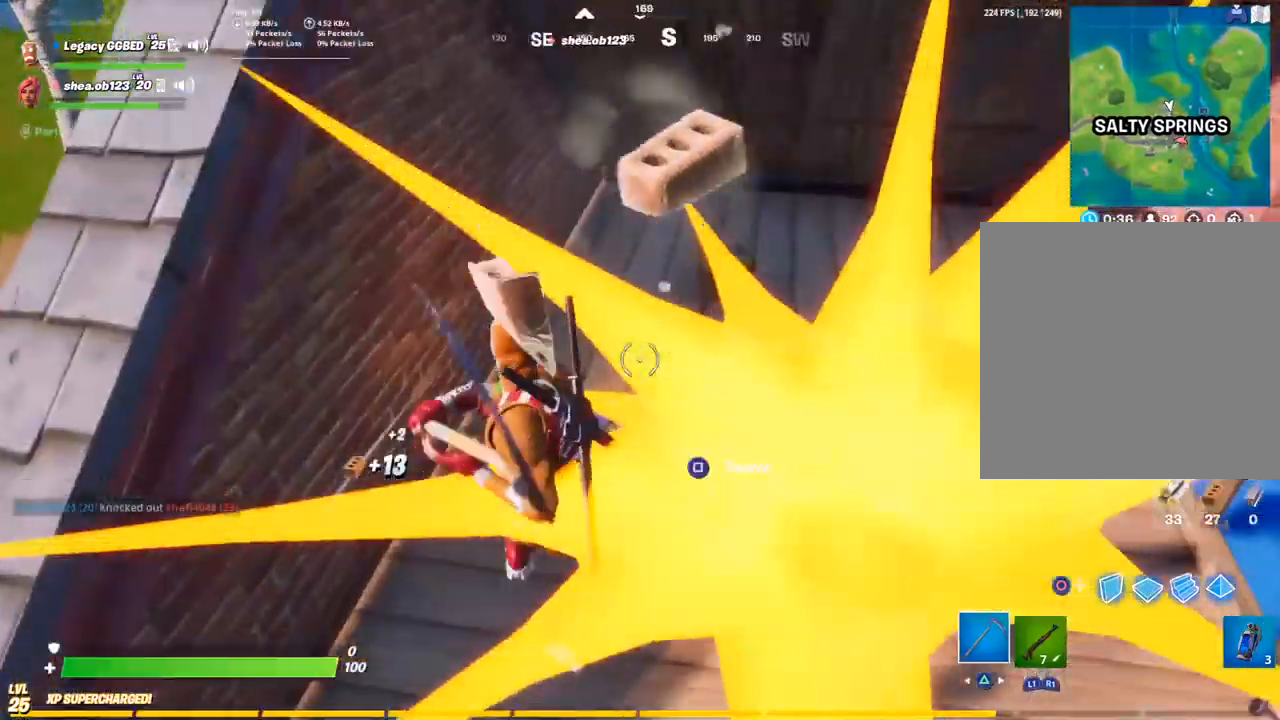
{"dt_ms": 500, "buttons": [], "left_stick": "center", "right_stick": "center", "events": []}
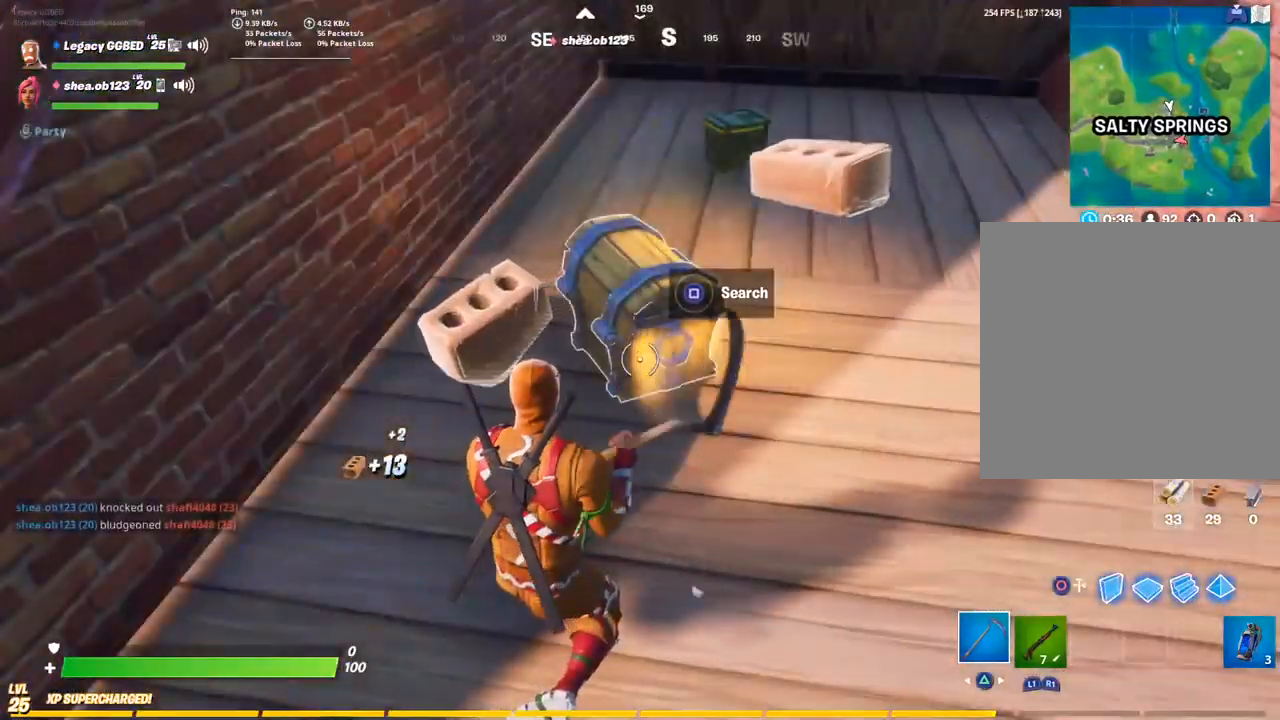
{"dt_ms": 500, "buttons": [], "left_stick": "center", "right_stick": "center", "events": []}
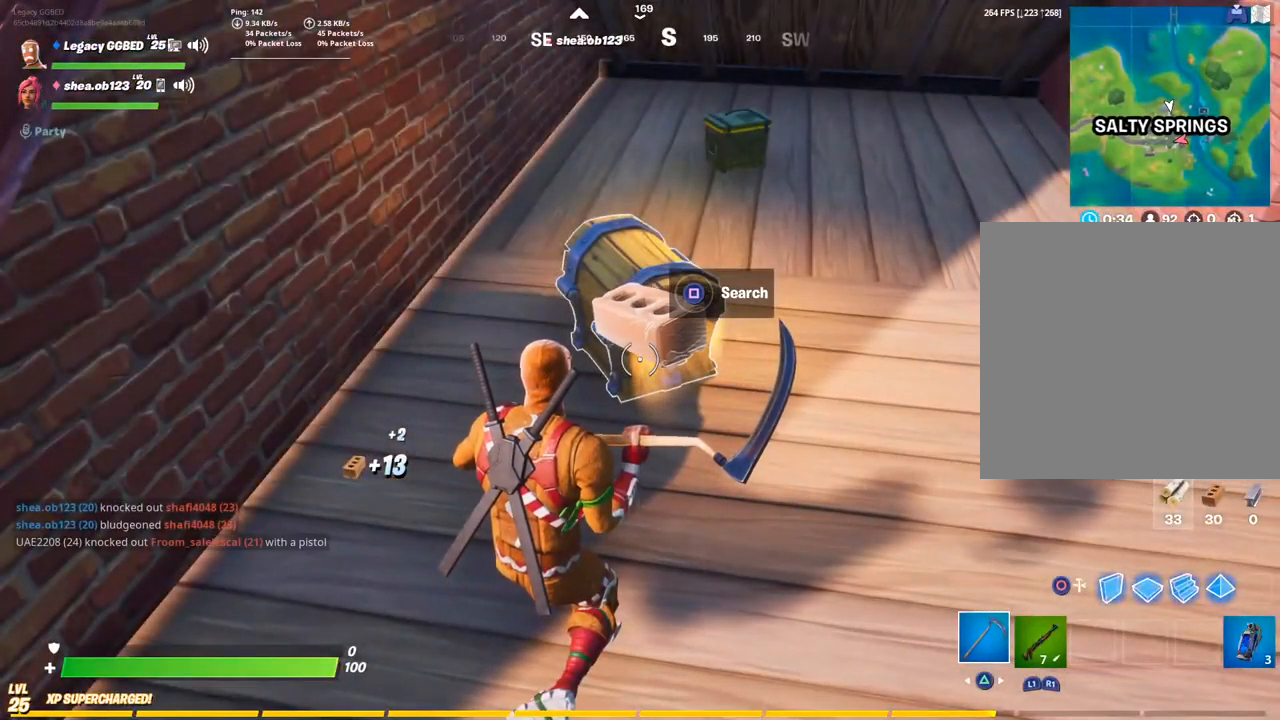
{"dt_ms": 500, "buttons": [], "left_stick": "center", "right_stick": "center", "events": []}
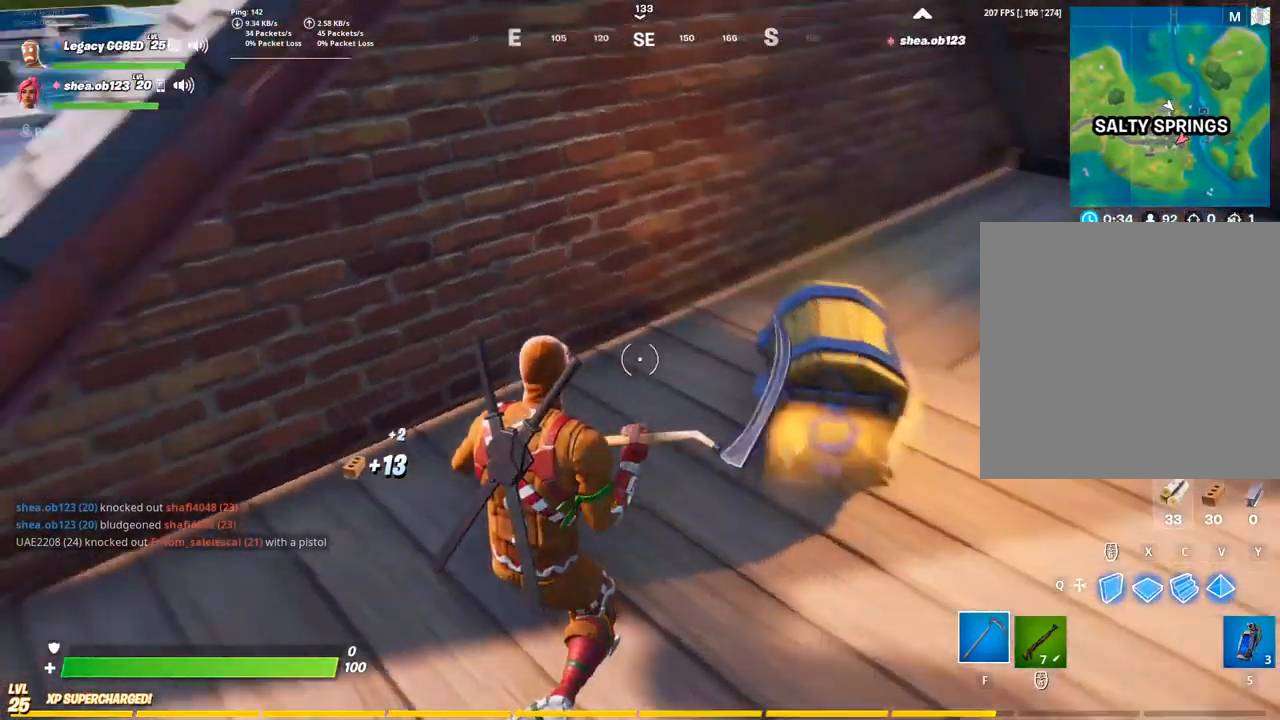
{"dt_ms": 500, "buttons": [], "left_stick": "center", "right_stick": "center", "events": []}
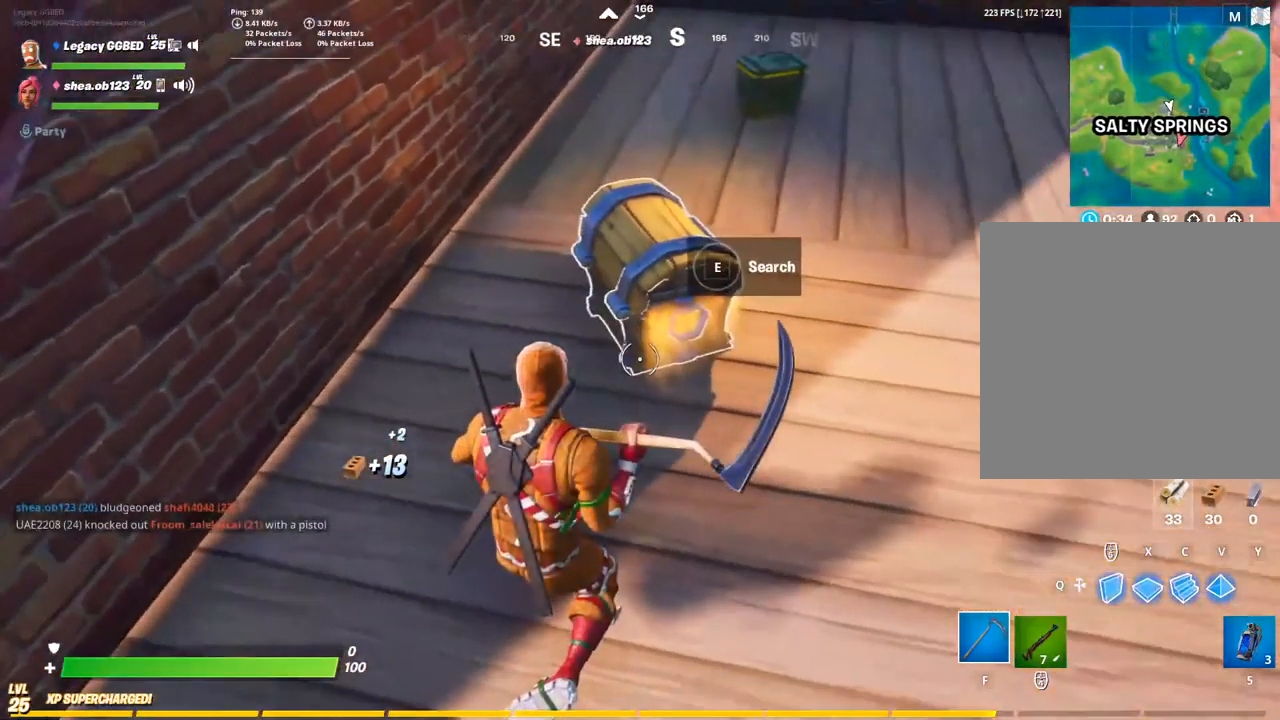
{"dt_ms": 500, "buttons": [], "left_stick": "center", "right_stick": "center", "events": []}
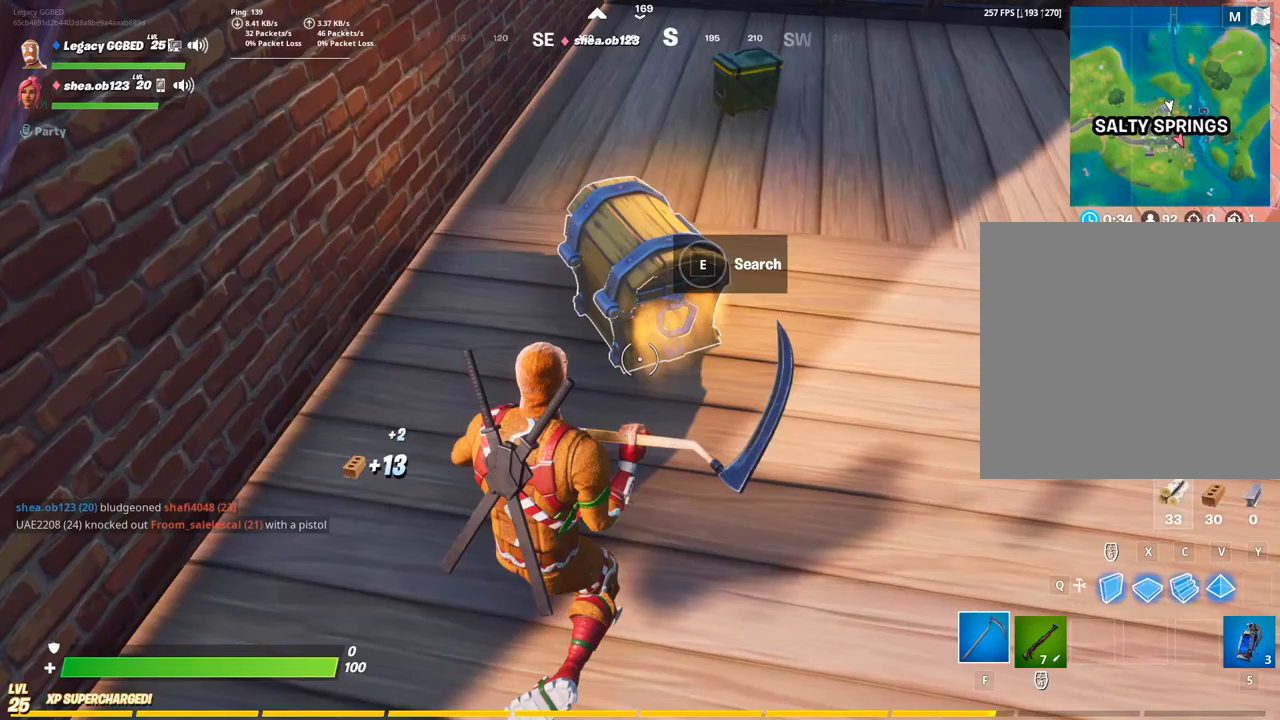
{"dt_ms": 500, "buttons": ["SQUARE"], "left_stick": "center", "right_stick": "center", "events": [[117, "SQUARE", "down"], [283, "CROSS", "down"], [300, "CROSS", "up"]]}
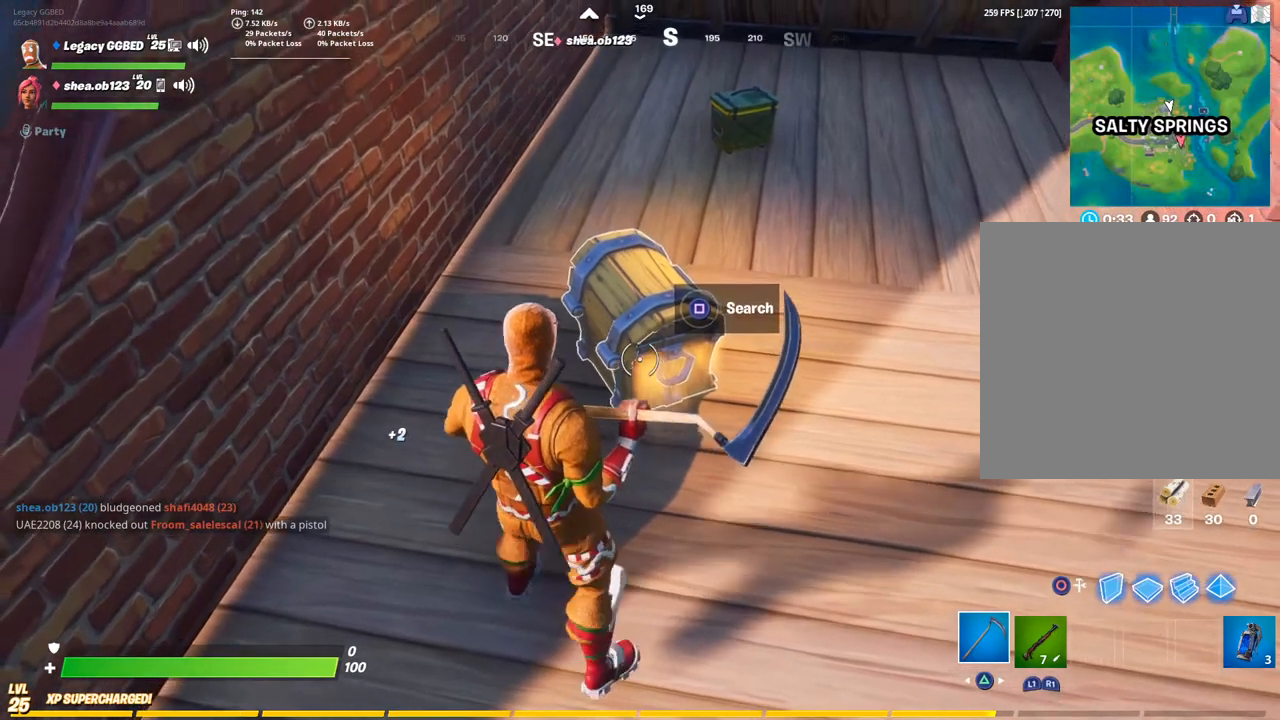
{"dt_ms": 500, "buttons": ["SQUARE"], "left_stick": "center", "right_stick": "center", "events": [[150, "SQUARE", "up"], [283, "SQUARE", "down"]]}
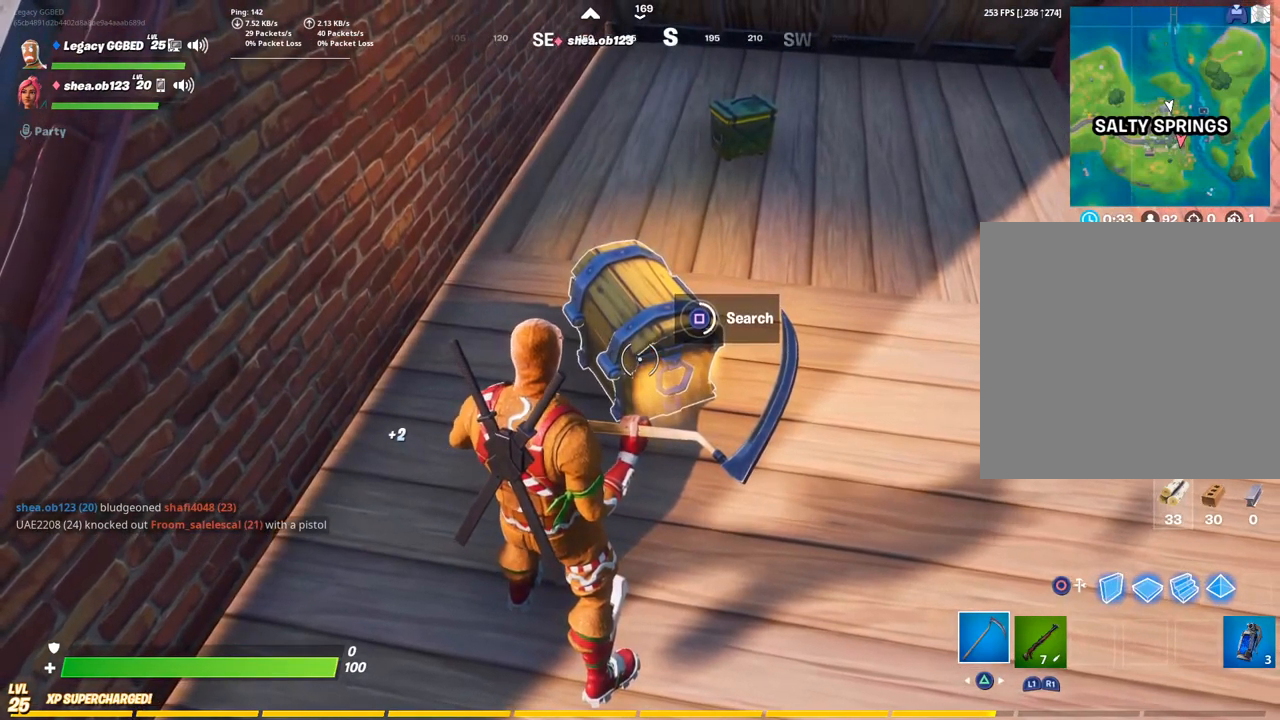
{"dt_ms": 500, "buttons": [], "left_stick": "up-right", "right_stick": "center", "events": [[400, "left_stick", "right"], [450, "left_stick", "up-right"], [467, "SQUARE", "up"]]}
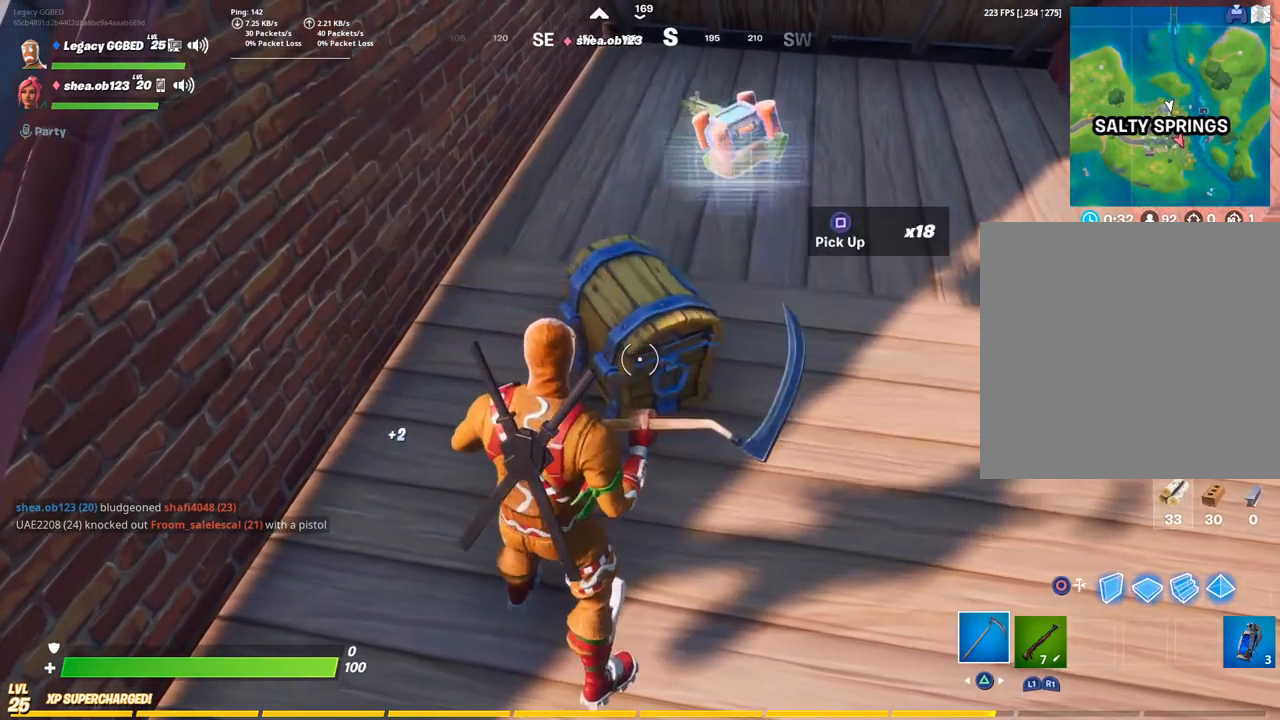
{"dt_ms": 500, "buttons": [], "left_stick": "up-right", "right_stick": "center", "events": [[150, "right_stick", "up"], [233, "right_stick", "center"], [317, "SQUARE", "down"], [417, "SQUARE", "up"]]}
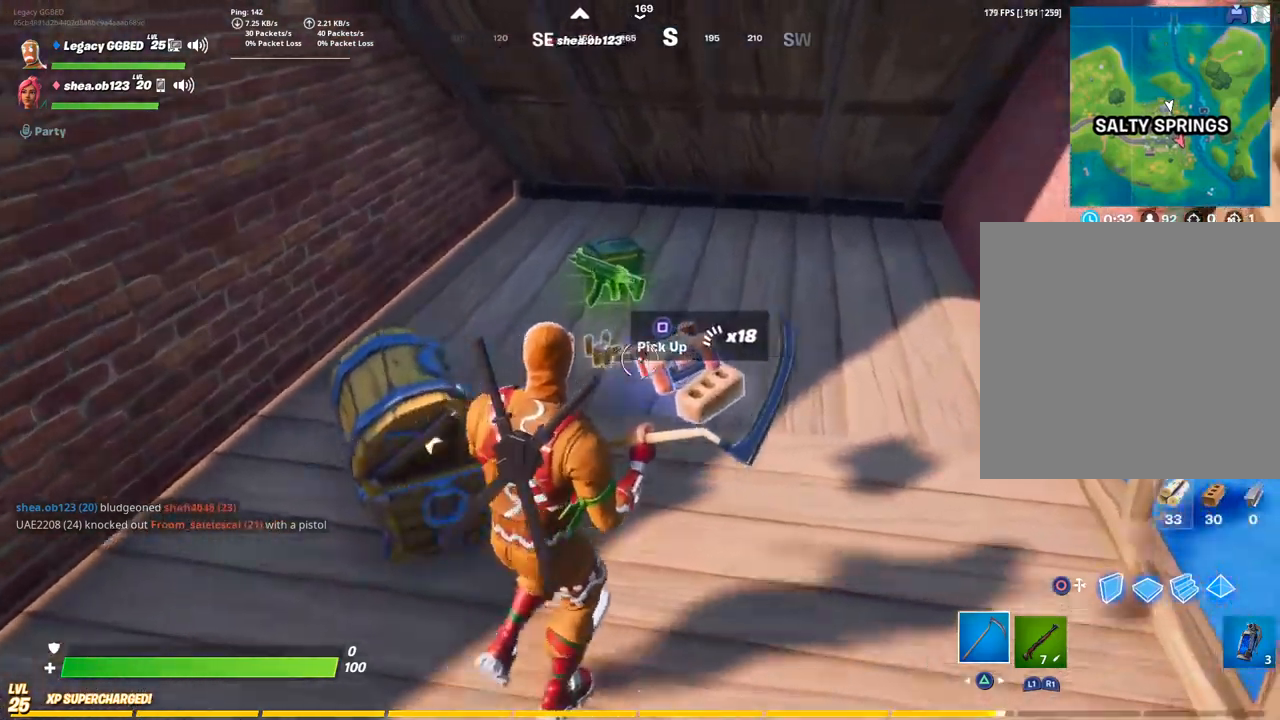
{"dt_ms": 500, "buttons": [], "left_stick": "up-left", "right_stick": "center", "events": [[33, "SQUARE", "down"], [83, "SQUARE", "up"], [150, "left_stick", "up"], [200, "SQUARE", "down"], [250, "SQUARE", "up"], [317, "left_stick", "up-left"], [350, "SQUARE", "down"], [433, "SQUARE", "up"]]}
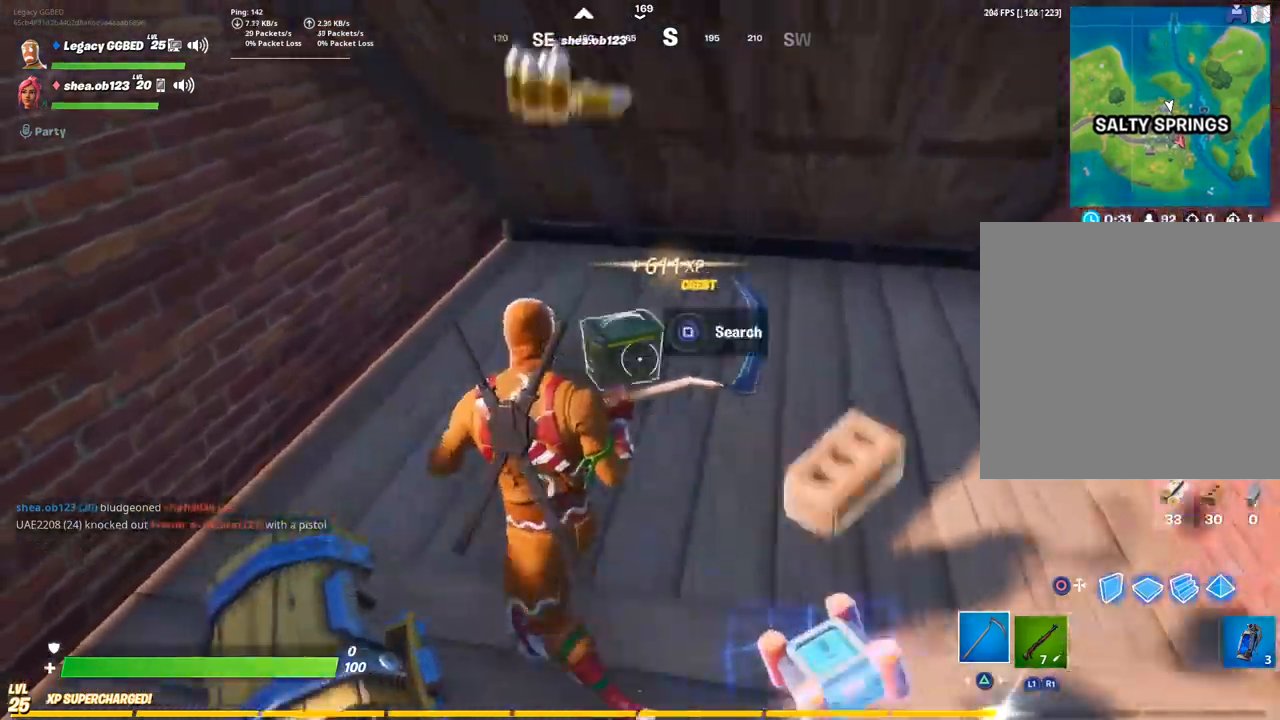
{"dt_ms": 500, "buttons": ["SQUARE"], "left_stick": "center", "right_stick": "center", "events": [[50, "SQUARE", "down"], [50, "left_stick", "center"]]}
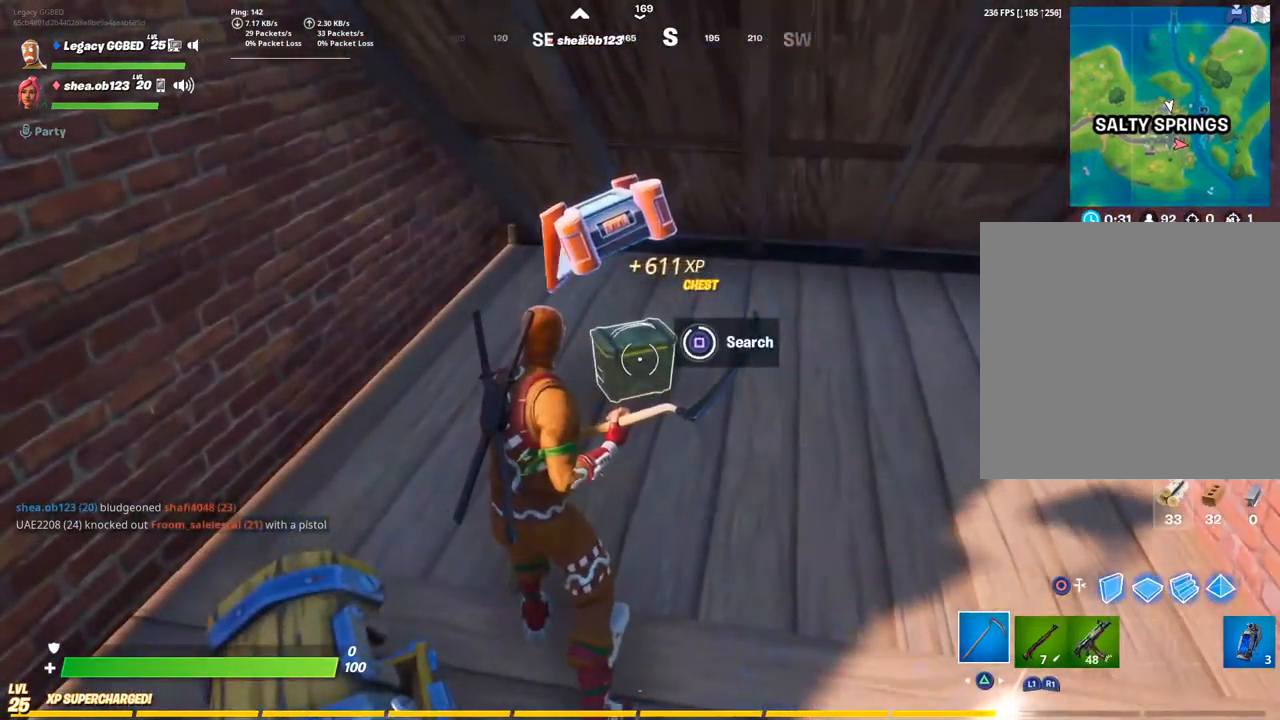
{"dt_ms": 500, "buttons": [], "left_stick": "up-right", "right_stick": "center", "events": [[183, "left_stick", "up-right"], [267, "SQUARE", "up"]]}
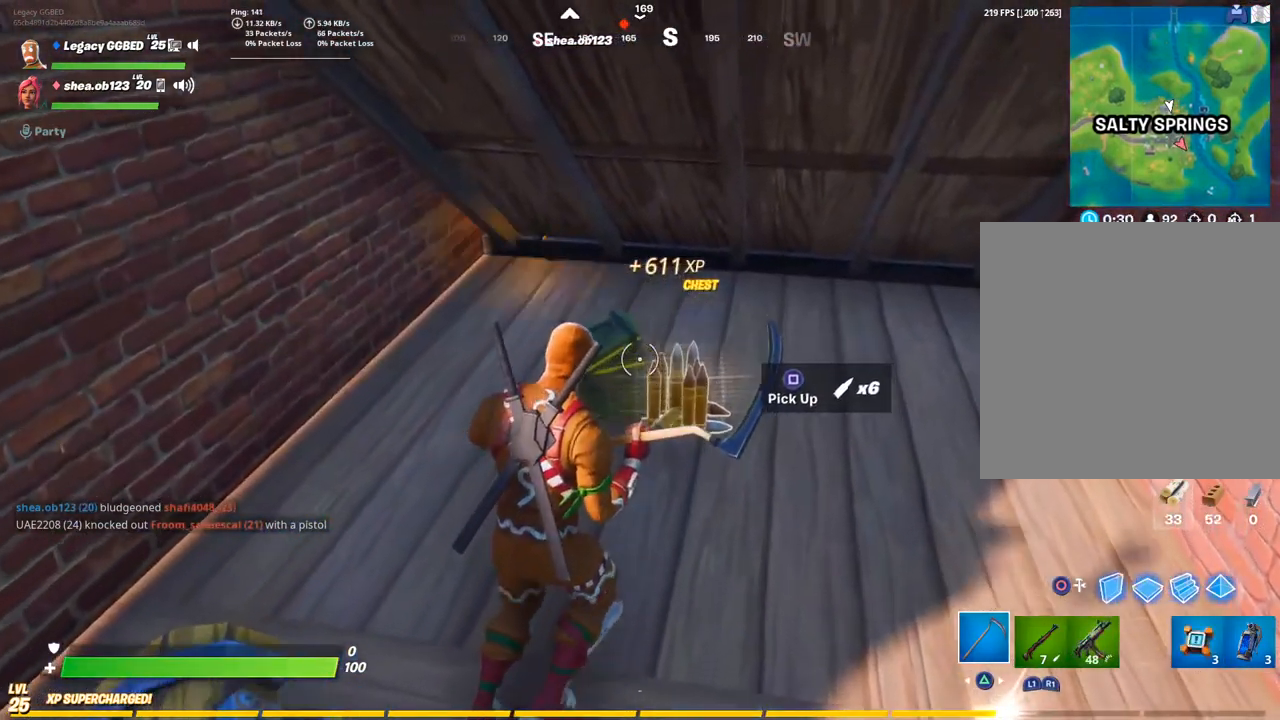
{"dt_ms": 500, "buttons": [], "left_stick": "down-right", "right_stick": "left", "events": [[233, "left_stick", "down-right"], [267, "right_stick", "left"], [383, "left_stick", "down"], [500, "left_stick", "down-right"]]}
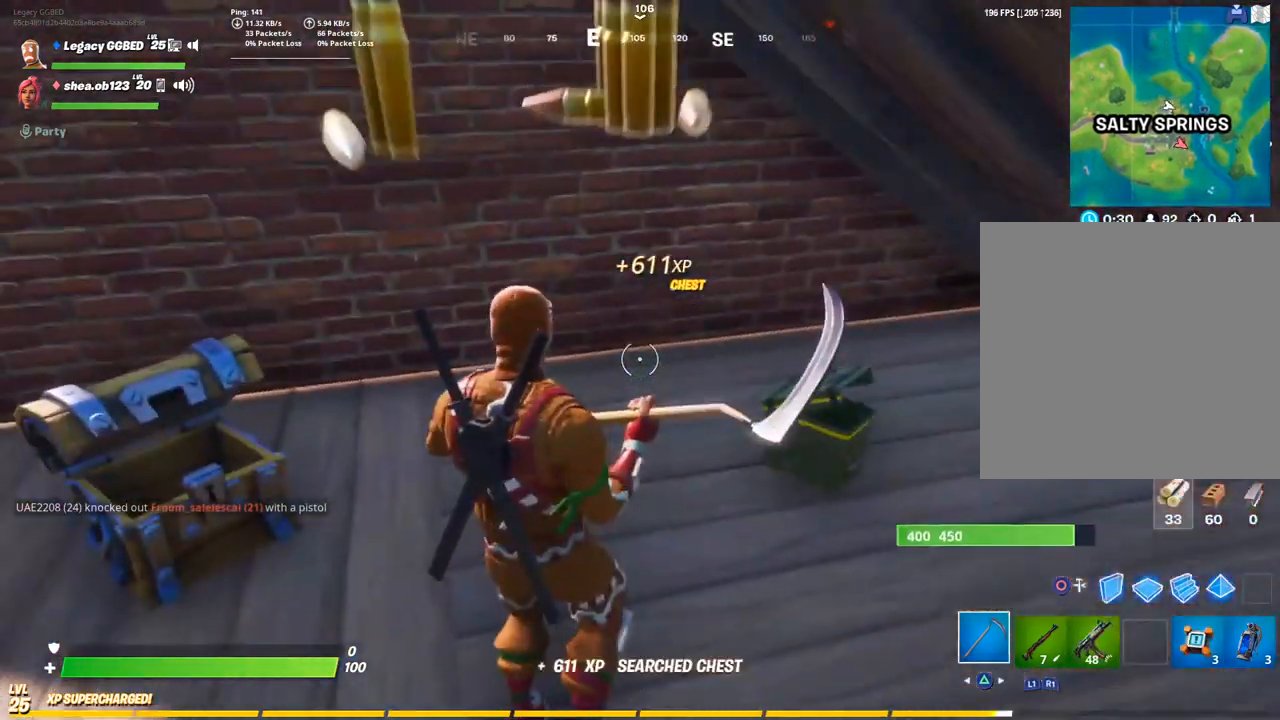
{"dt_ms": 500, "buttons": [], "left_stick": "left", "right_stick": "up-right", "events": [[17, "right_stick", "right"], [167, "R1", "down"], [167, "left_stick", "up-right"], [167, "right_stick", "center"], [217, "left_stick", "up"], [267, "R1", "up"], [400, "left_stick", "left"], [433, "right_stick", "up-right"]]}
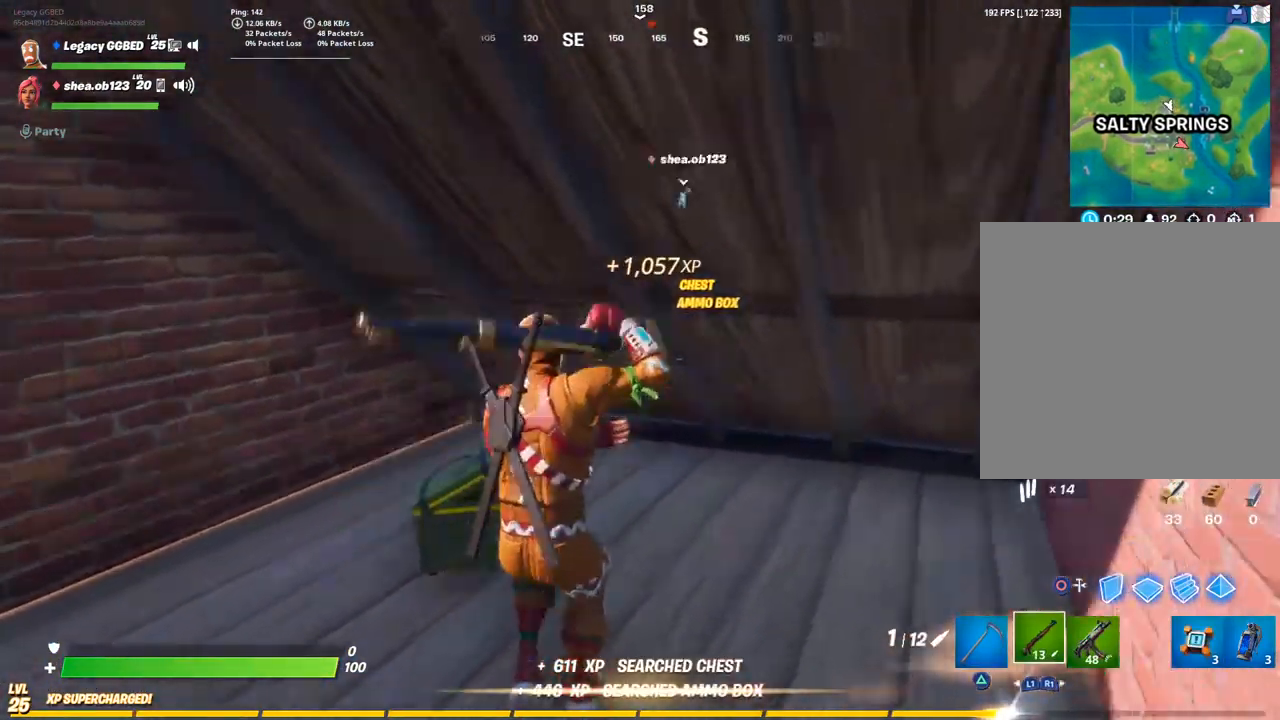
{"dt_ms": 500, "buttons": [], "left_stick": "center", "right_stick": "center", "events": [[50, "R1", "down"], [50, "right_stick", "center"], [100, "left_stick", "down"], [150, "R1", "up"], [200, "left_stick", "center"], [217, "right_stick", "down"], [333, "left_stick", "down"], [367, "right_stick", "center"], [483, "left_stick", "center"]]}
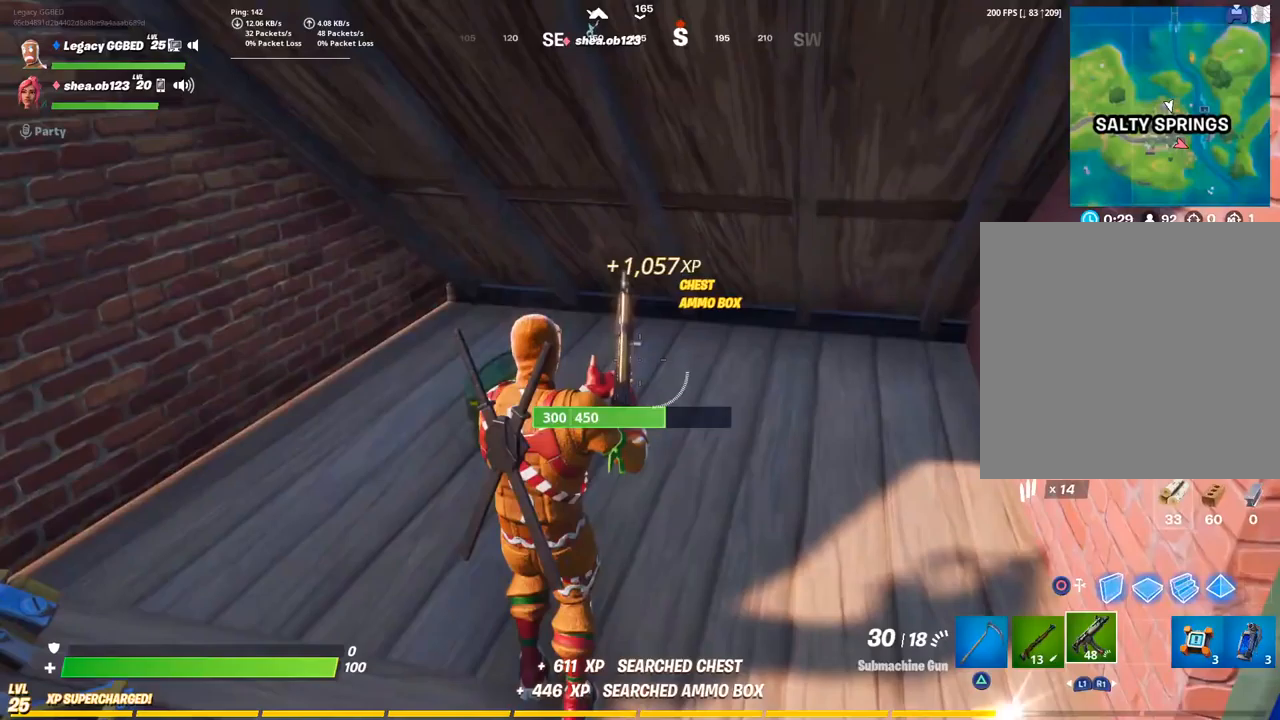
{"dt_ms": 500, "buttons": ["CROSS"], "left_stick": "down", "right_stick": "center", "events": [[67, "left_stick", "up"], [233, "left_stick", "down"], [350, "right_stick", "up-right"], [400, "right_stick", "center"], [500, "CROSS", "down"]]}
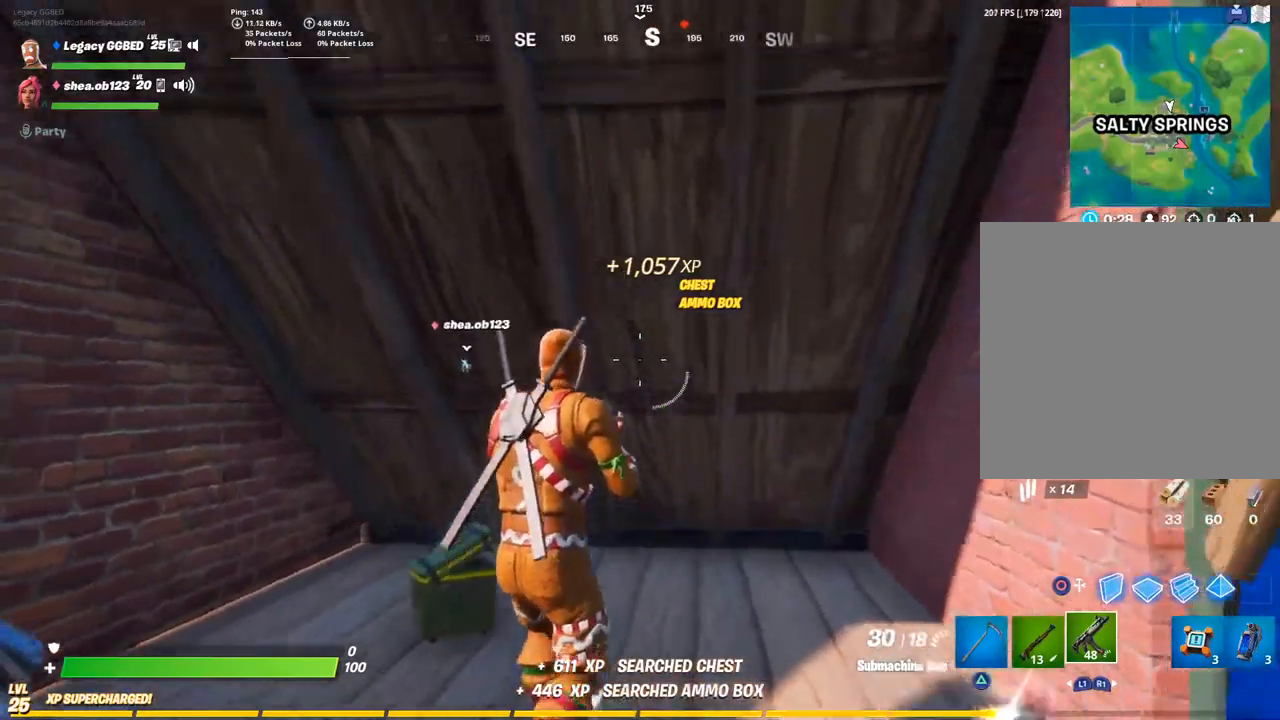
{"dt_ms": 500, "buttons": [], "left_stick": "up-right", "right_stick": "center", "events": [[67, "CROSS", "up"], [183, "CROSS", "down"], [250, "CROSS", "up"], [333, "CROSS", "down"], [367, "left_stick", "up-right"], [417, "CROSS", "up"]]}
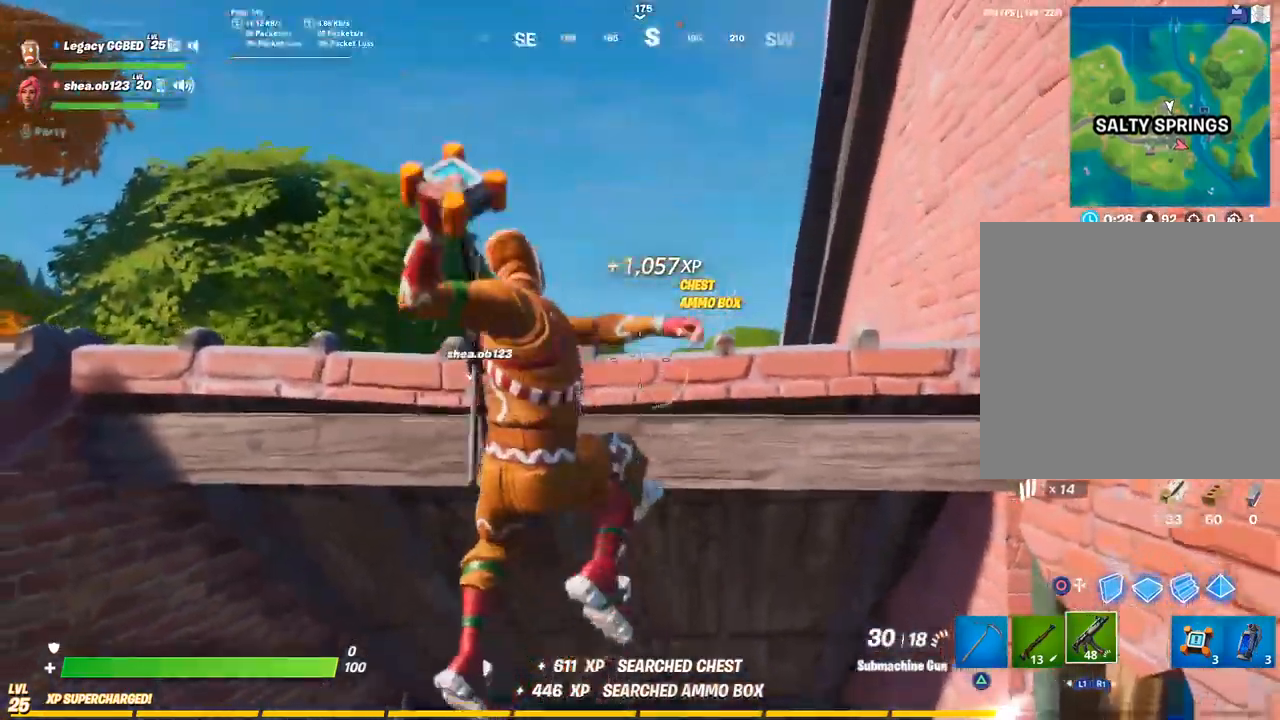
{"dt_ms": 1000, "buttons": [], "left_stick": "up-right", "right_stick": "down"}
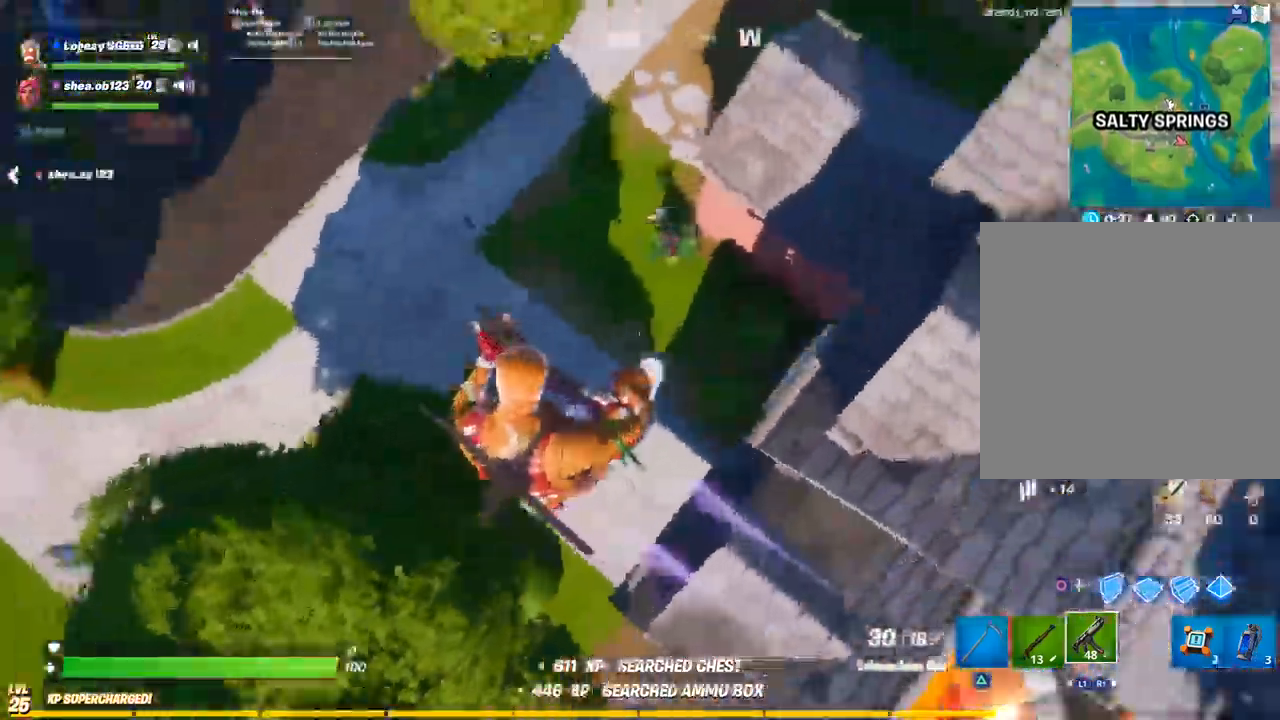
{"dt_ms": 500, "buttons": [], "left_stick": "center", "right_stick": "right"}